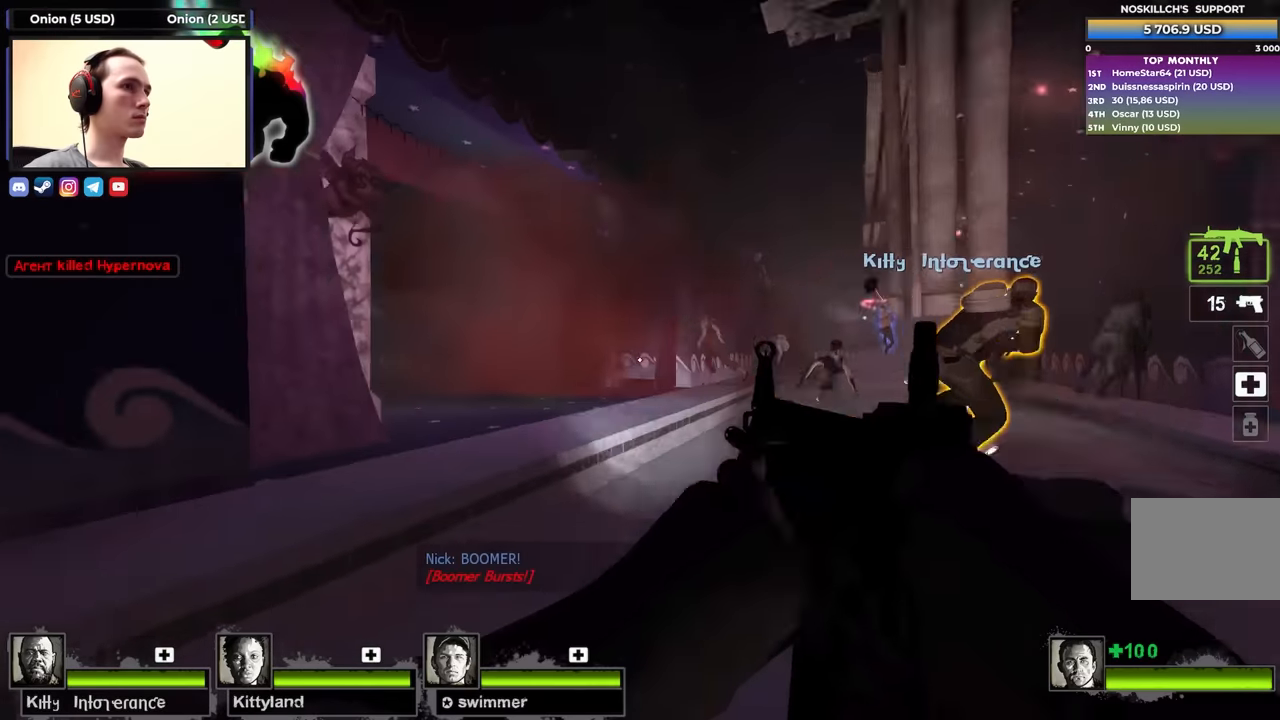
Gameplay with keyboard; each line is a JSON object with the keys held at the frame after it. "events" lists presses ("down") and releases ("up") of "1", "2", "3", "4", "a", "alt", "ctrl", "d", "e", "f", "q", "r", "s", "shift", "space", "tab" and "w" between this image and that frame as [ms after this image, input, new state], when the widget could be followed in between. No other keys are recorded. Mouse input is not recorded.
{"keys": ["w"], "events": [[33, "a", "up"], [167, "d", "down"], [500, "d", "up"]]}
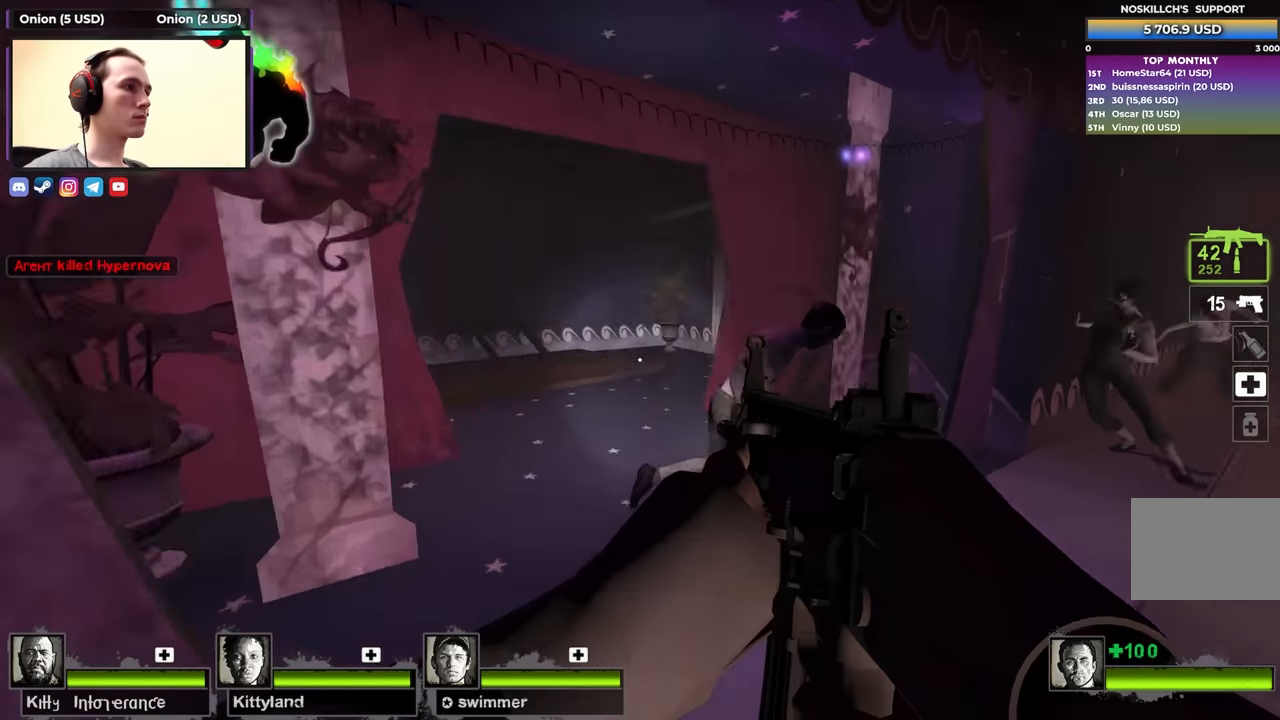
{"keys": ["w"], "events": [[150, "a", "down"], [267, "w", "up"], [367, "w", "down"], [467, "a", "up"]]}
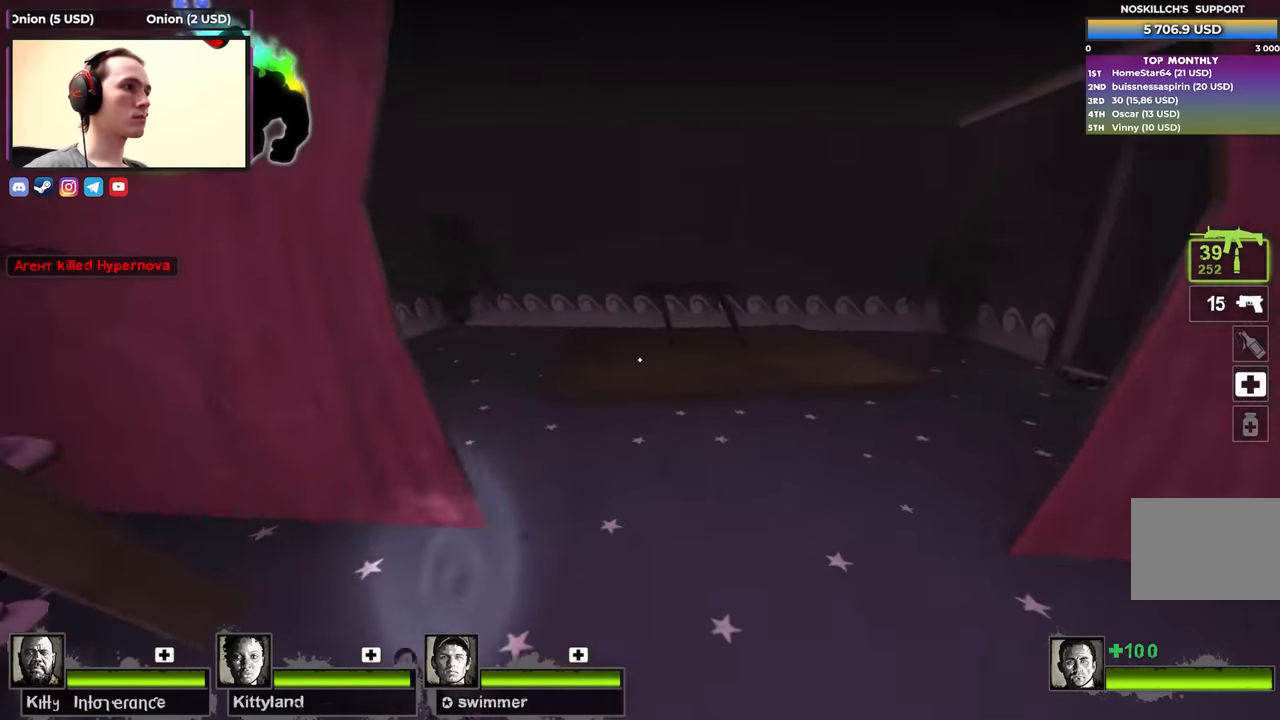
{"keys": ["d"], "events": [[117, "d", "down"], [350, "a", "down"], [350, "d", "up"], [400, "a", "up"], [400, "w", "up"], [433, "d", "down"]]}
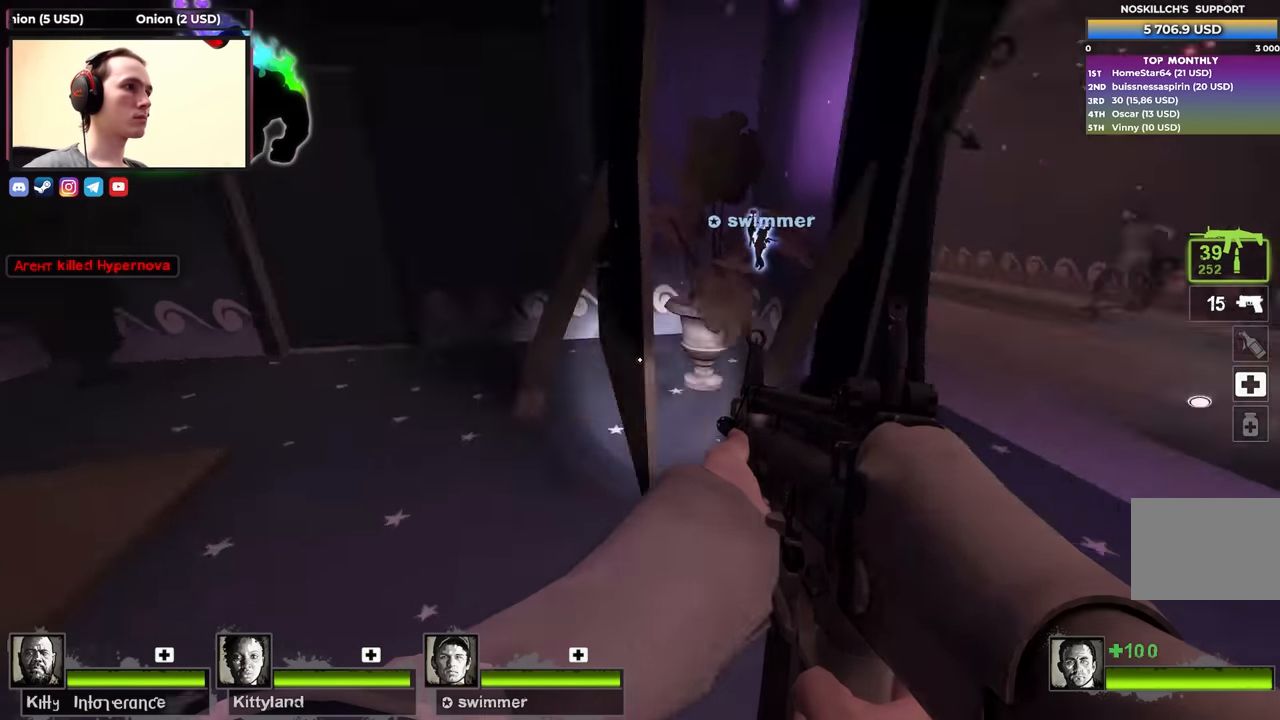
{"keys": ["w"], "events": [[33, "w", "down"], [317, "d", "up"]]}
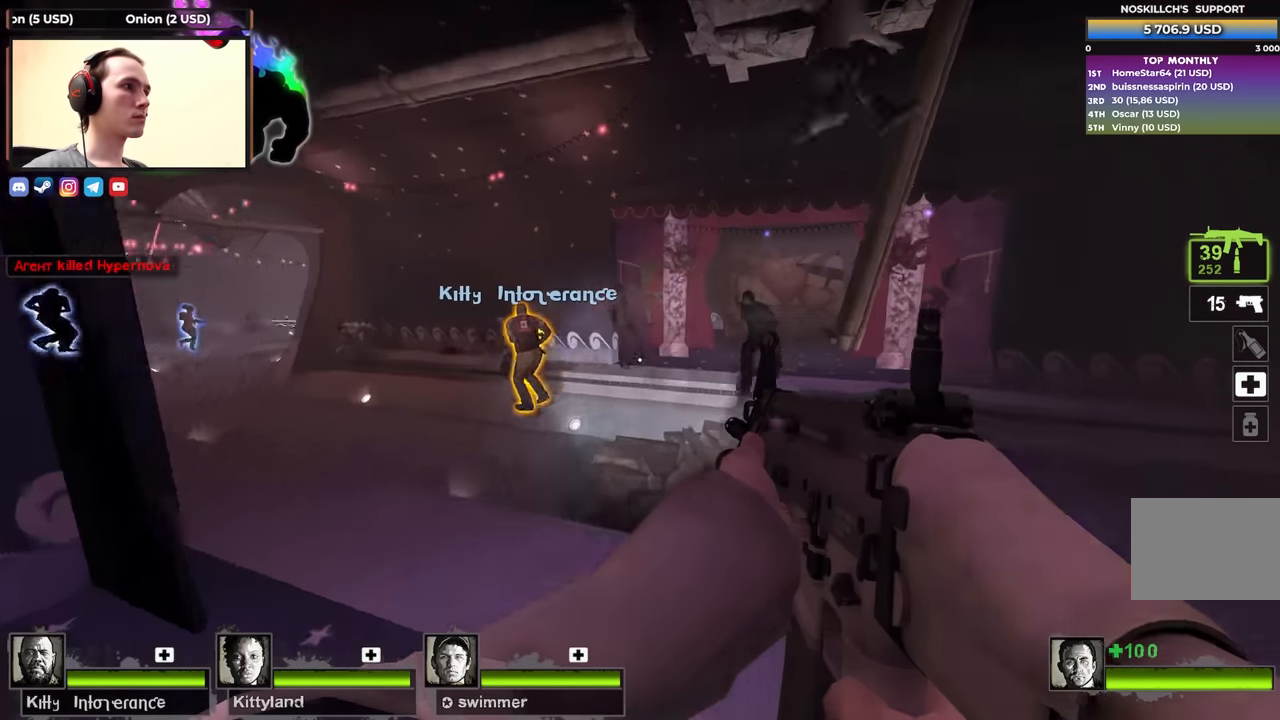
{"keys": ["a"], "events": [[50, "a", "down"], [333, "w", "up"]]}
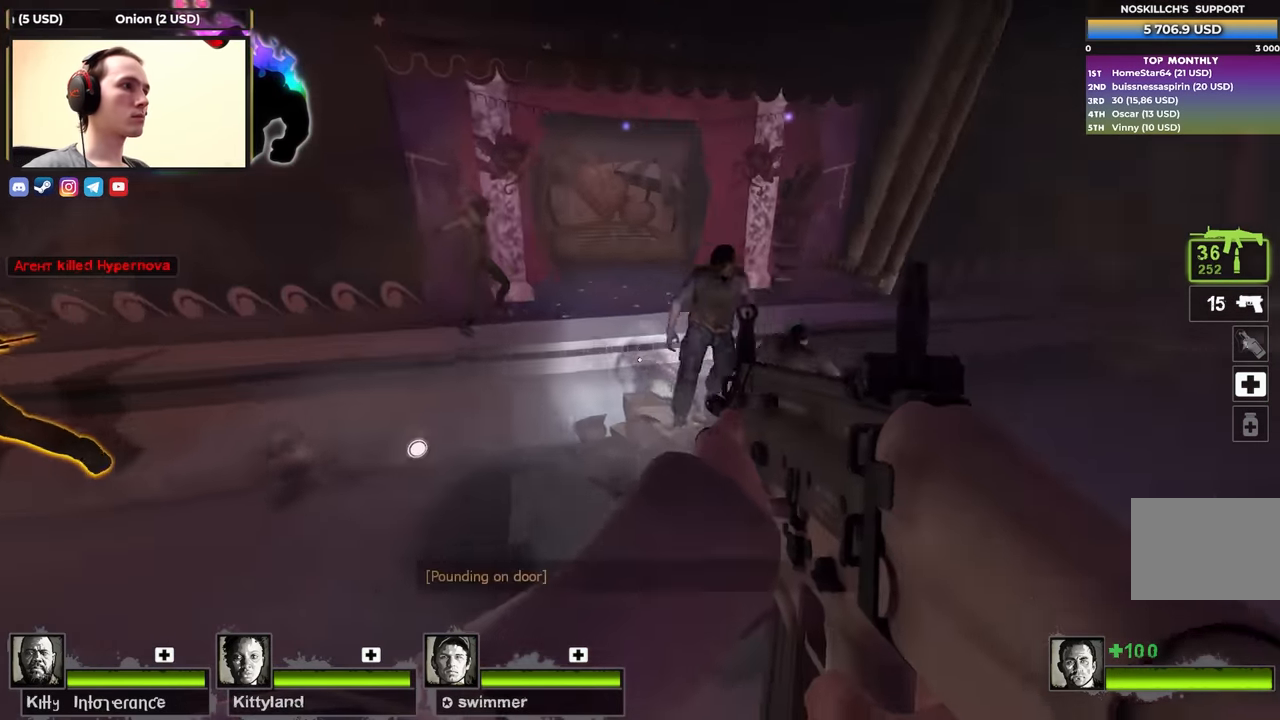
{"keys": ["a", "s"], "events": [[17, "s", "down"], [100, "s", "up"], [483, "s", "down"]]}
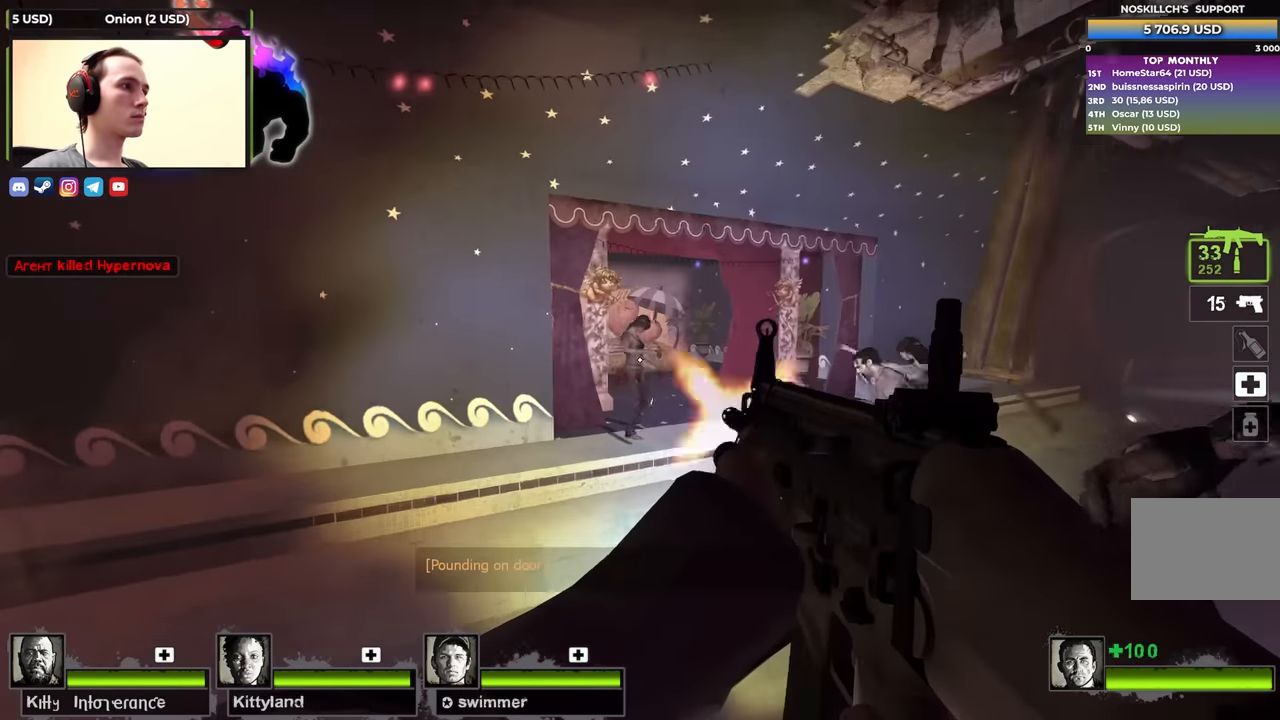
{"keys": ["w"], "events": [[267, "s", "up"], [350, "w", "down"], [450, "a", "up"]]}
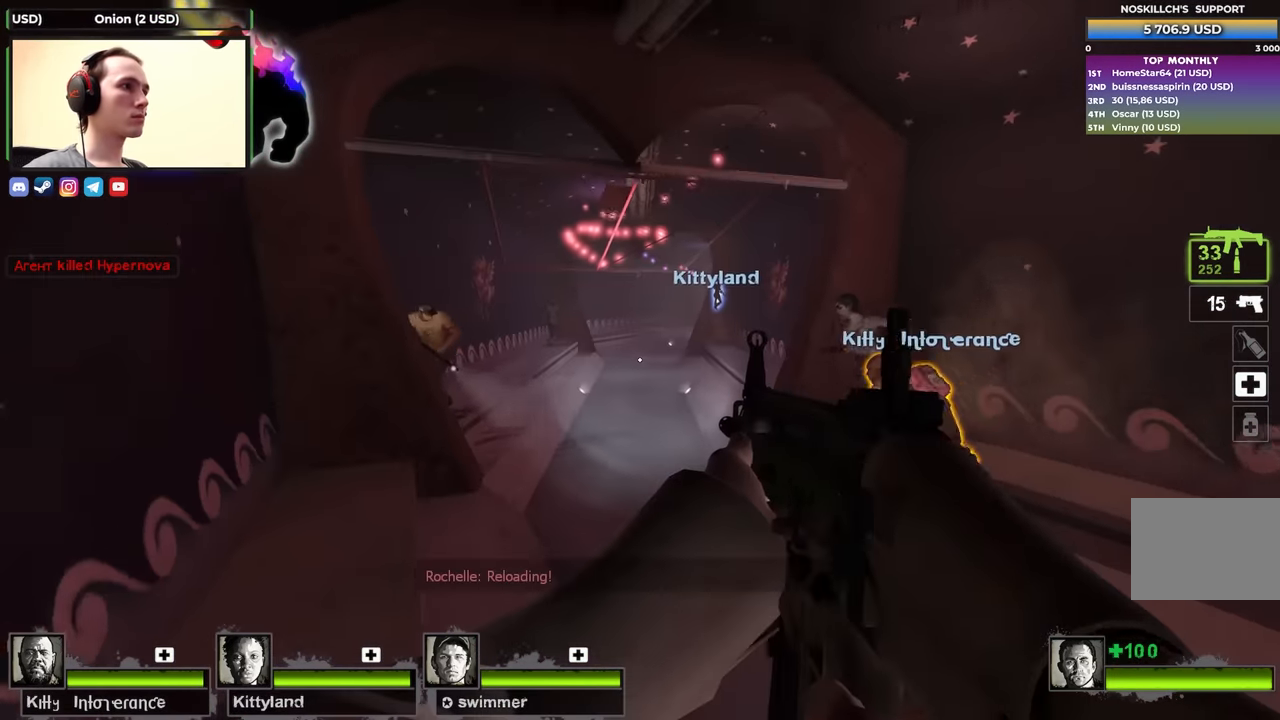
{"keys": ["a", "w"], "events": [[317, "a", "down"]]}
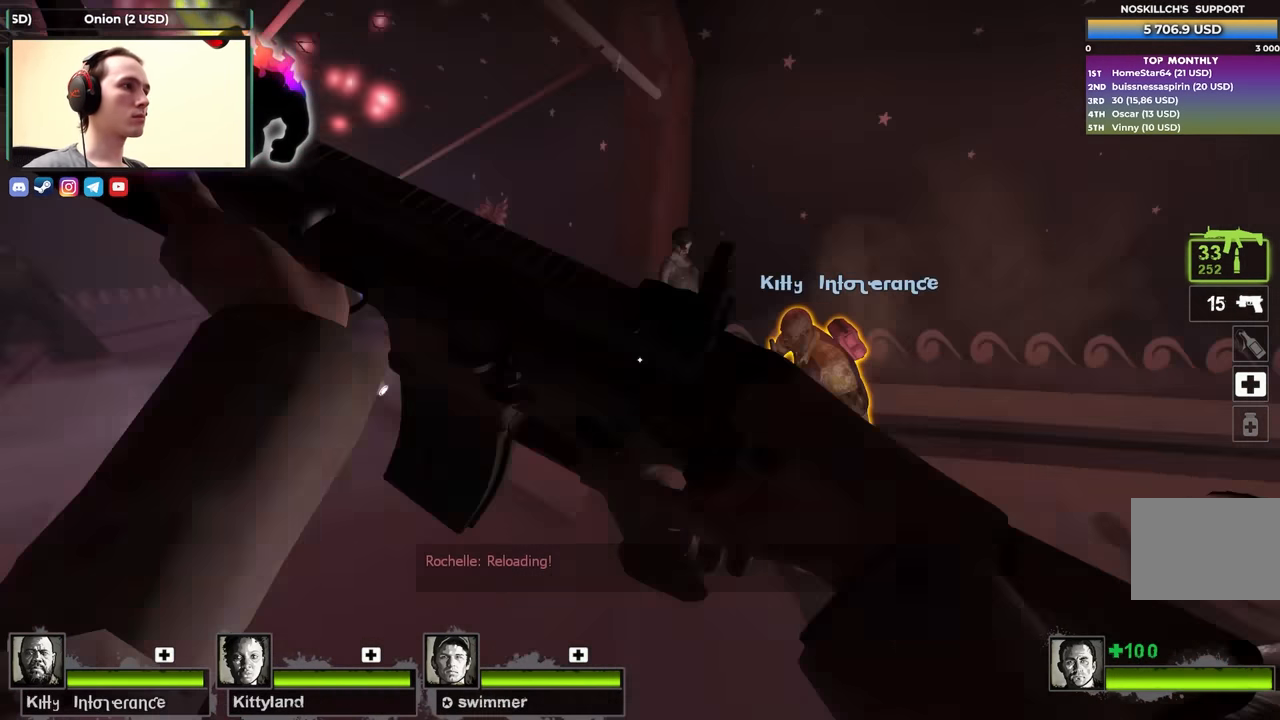
{"keys": ["s"], "events": [[150, "w", "up"], [250, "s", "down"], [333, "a", "up"]]}
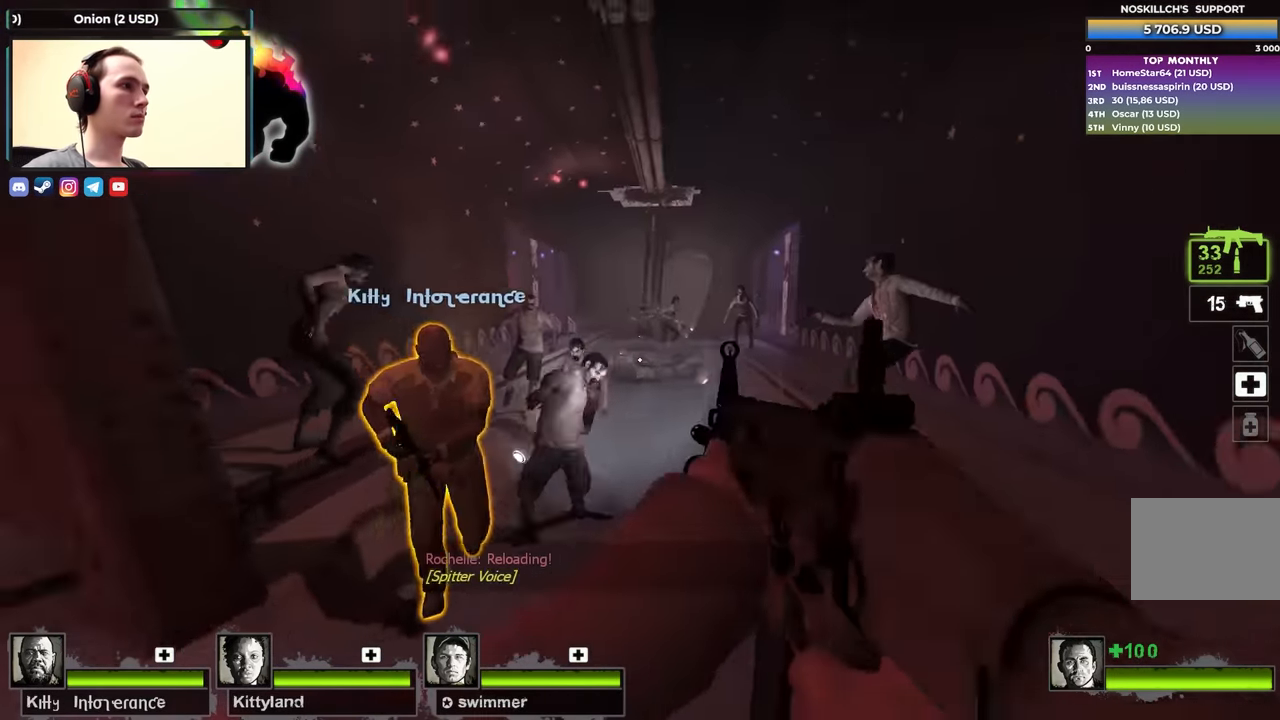
{"keys": ["d", "s"], "events": [[300, "a", "down"], [350, "s", "up"], [400, "s", "down"], [500, "a", "up"], [500, "d", "down"]]}
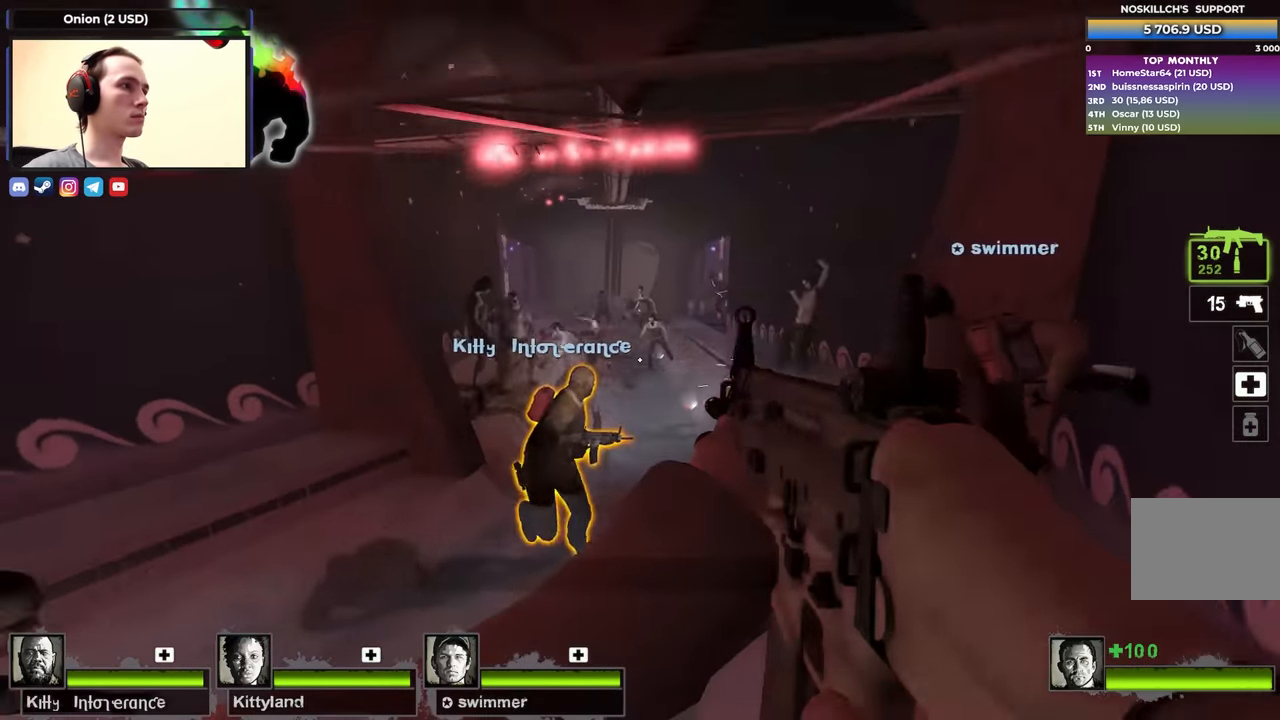
{"keys": ["ctrl"], "events": [[100, "a", "down"], [100, "d", "up"], [283, "ctrl", "down"], [283, "s", "up"], [317, "a", "up"]]}
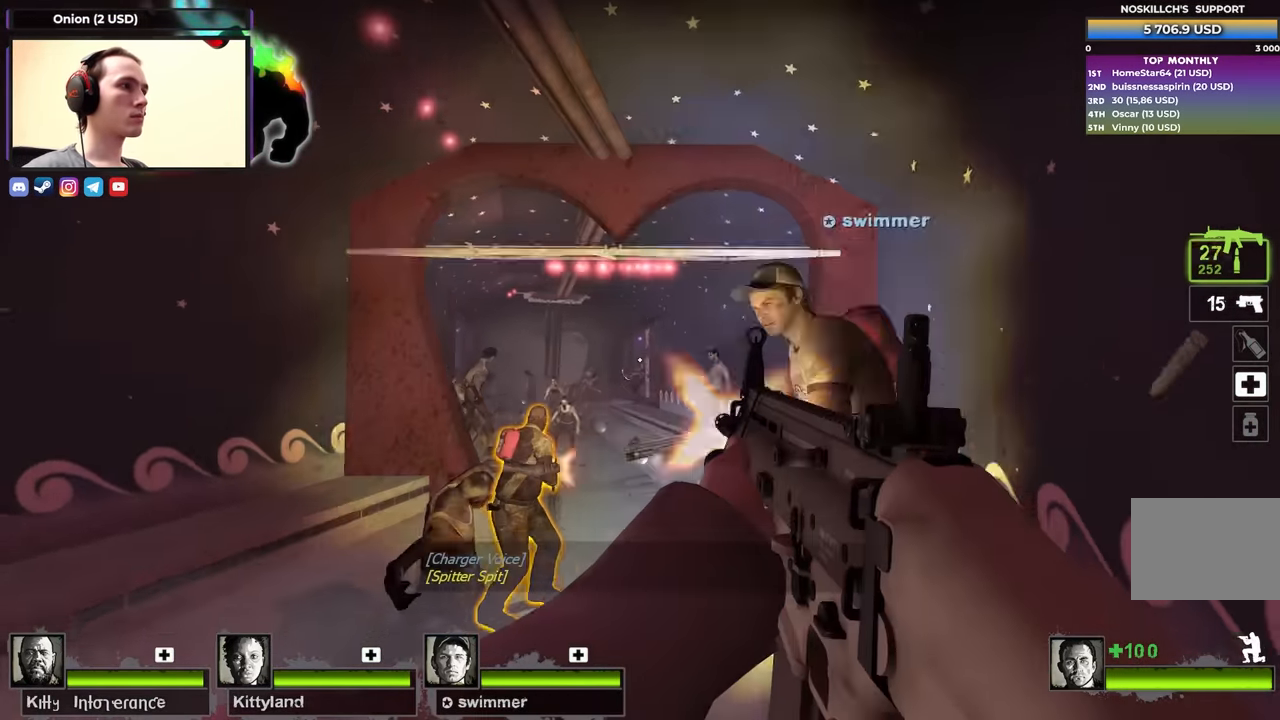
{"keys": ["ctrl"], "events": []}
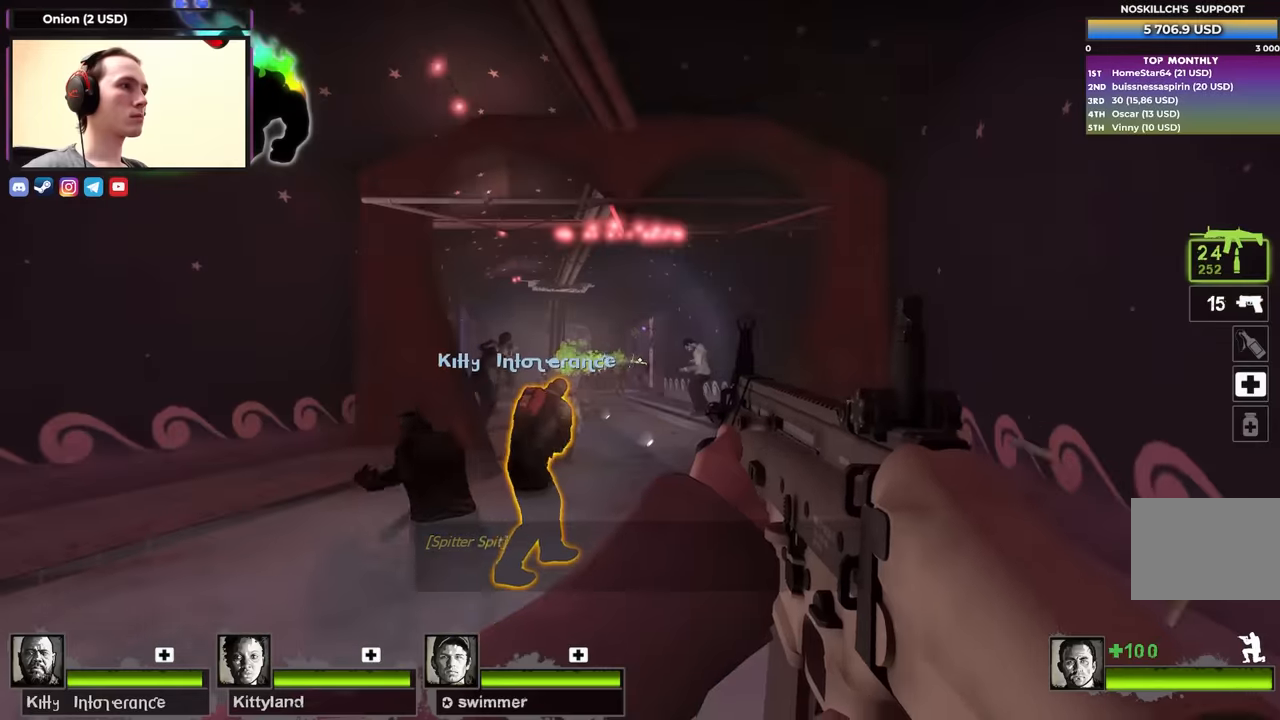
{"keys": ["ctrl", "s"], "events": [[500, "s", "down"]]}
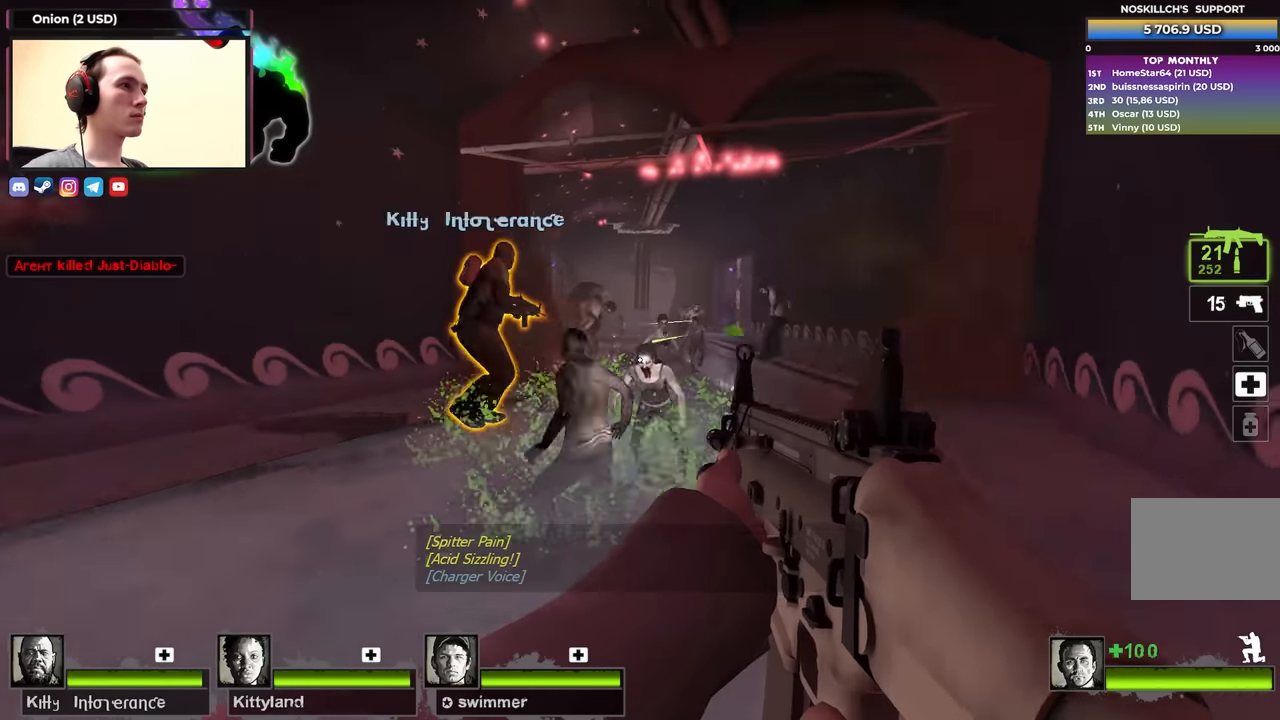
{"keys": ["a"], "events": [[50, "ctrl", "up"], [83, "a", "down"], [183, "s", "up"], [267, "s", "down"], [467, "s", "up"]]}
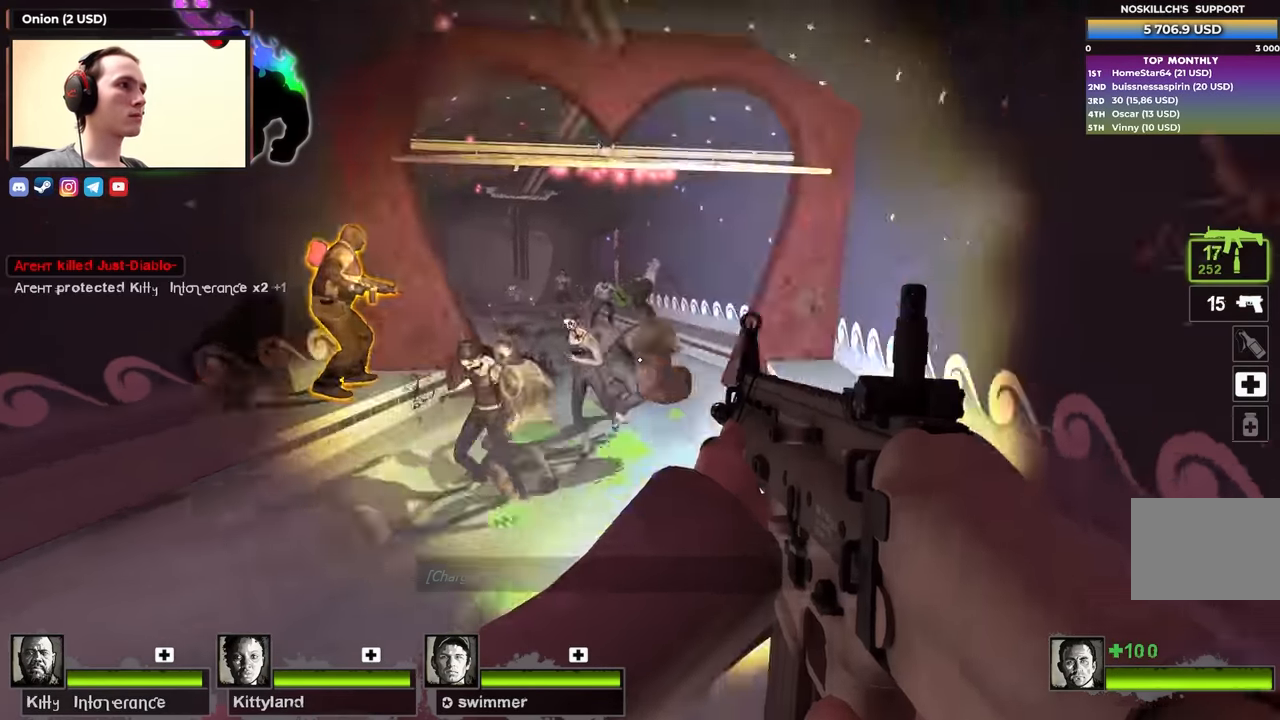
{"keys": ["a", "s"], "events": [[17, "s", "down"], [150, "space", "down"], [283, "s", "up"], [283, "space", "up"], [483, "s", "down"]]}
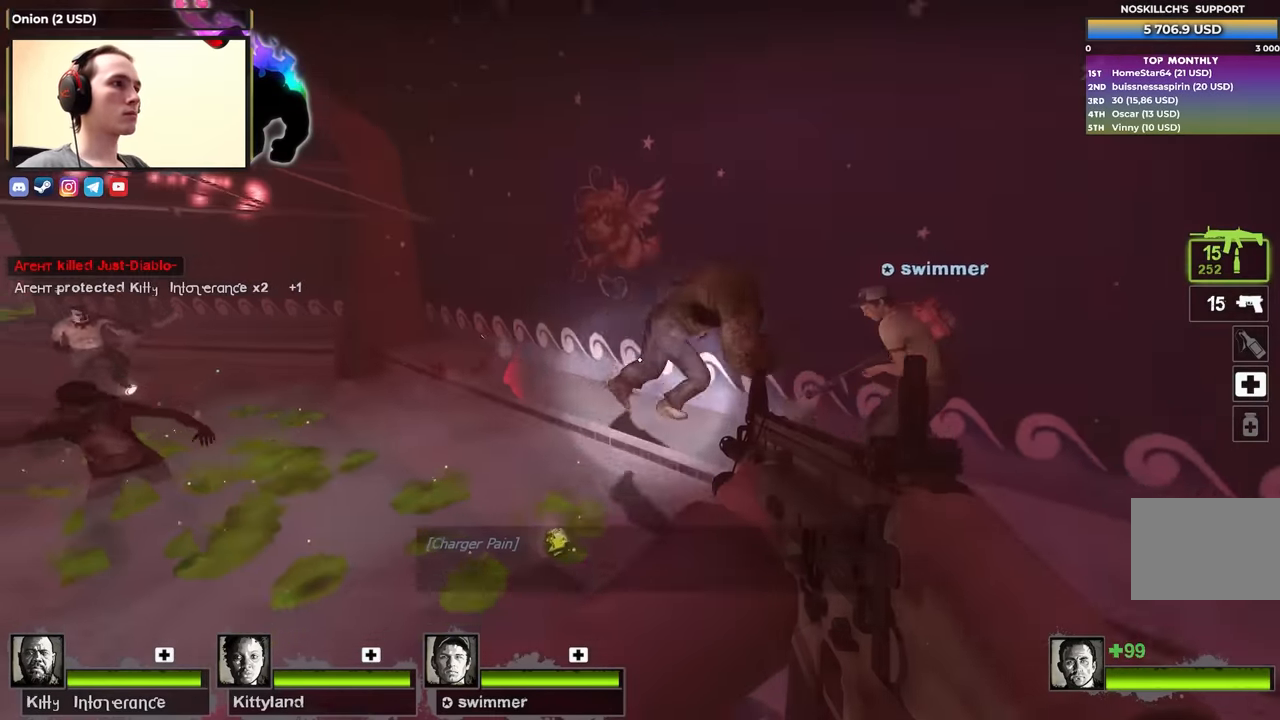
{"keys": ["ctrl"], "events": [[267, "a", "up"], [317, "d", "down"], [367, "s", "up"], [450, "ctrl", "down"], [450, "d", "up"]]}
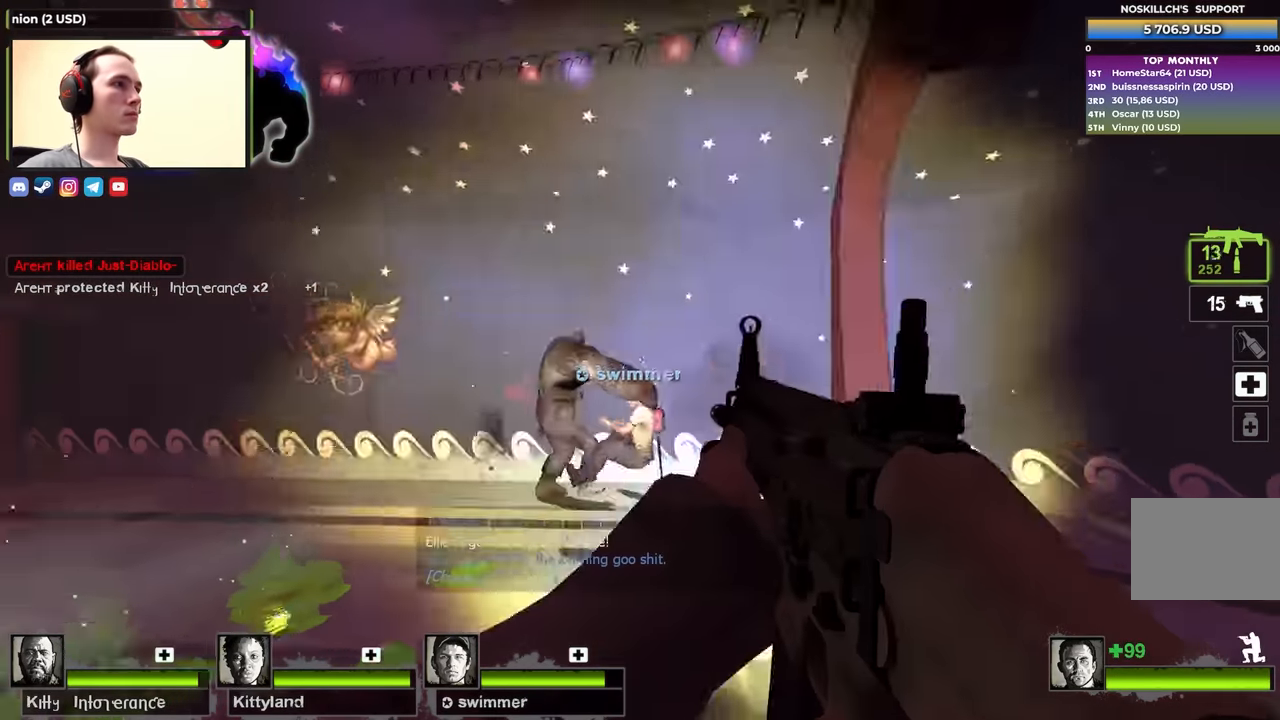
{"keys": ["ctrl"], "events": []}
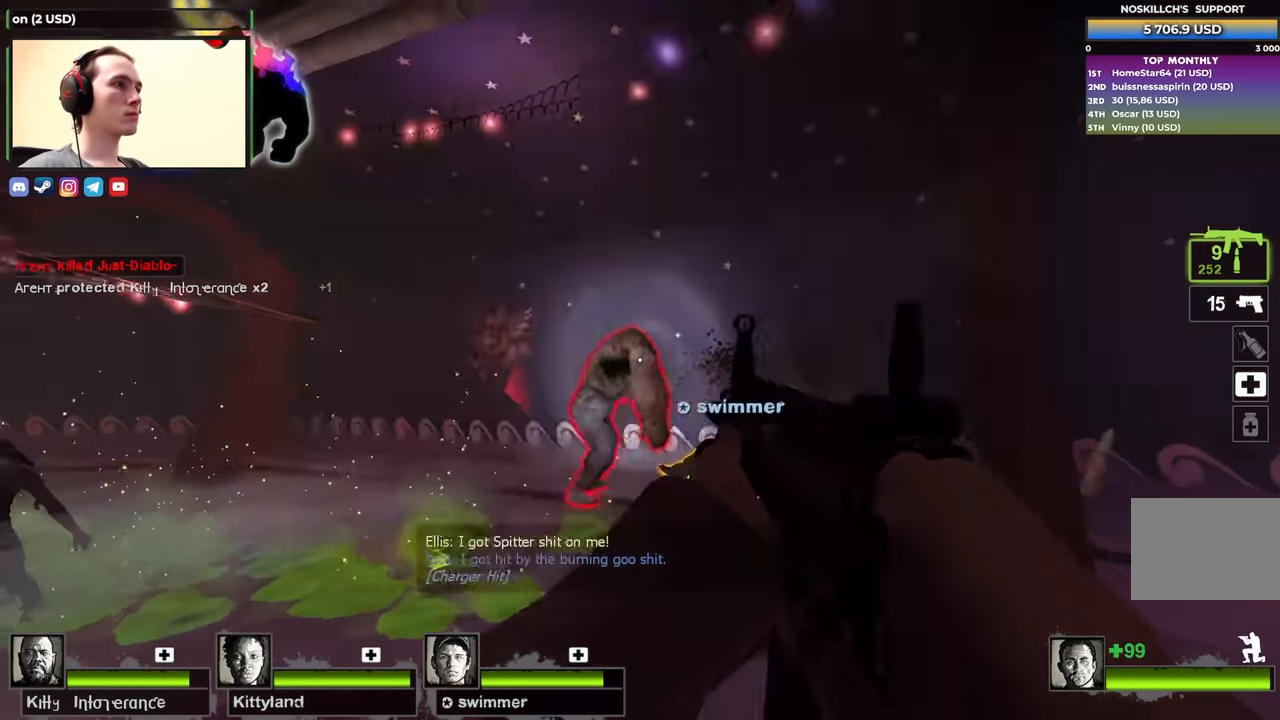
{"keys": [], "events": [[483, "ctrl", "up"]]}
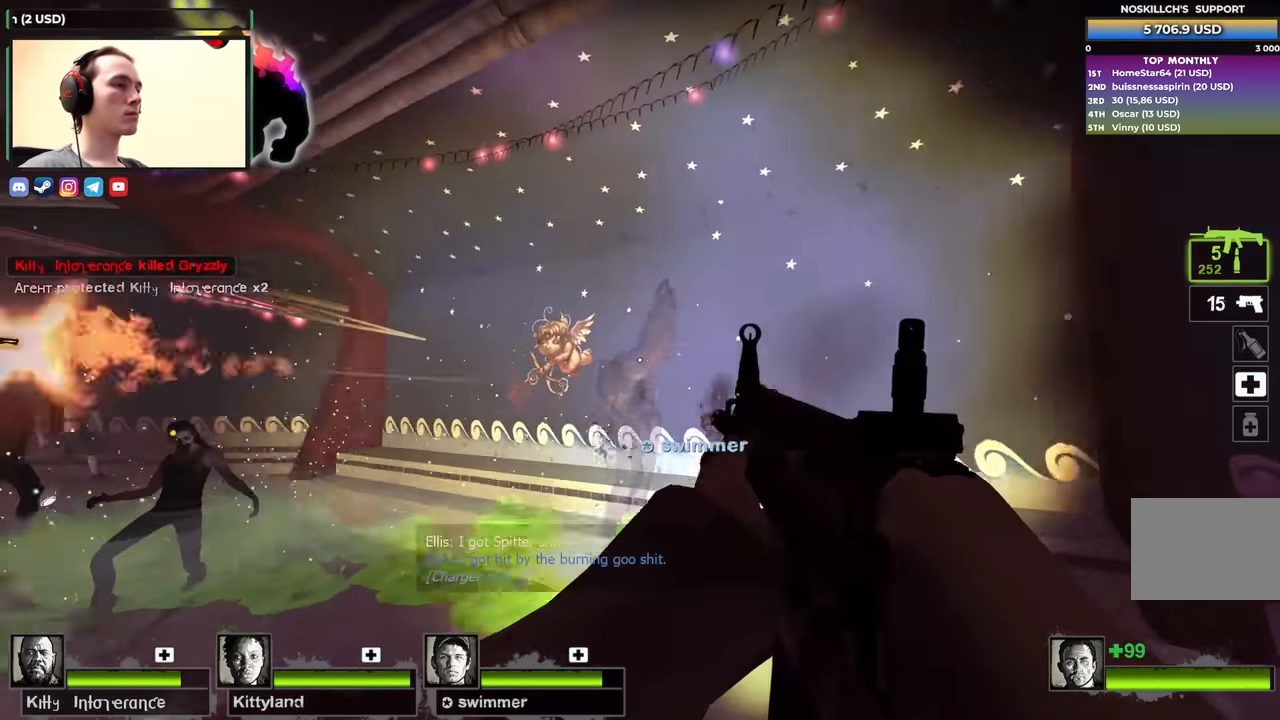
{"keys": ["s"], "events": [[33, "d", "down"], [167, "w", "down"], [267, "d", "up"], [317, "w", "up"], [500, "s", "down"]]}
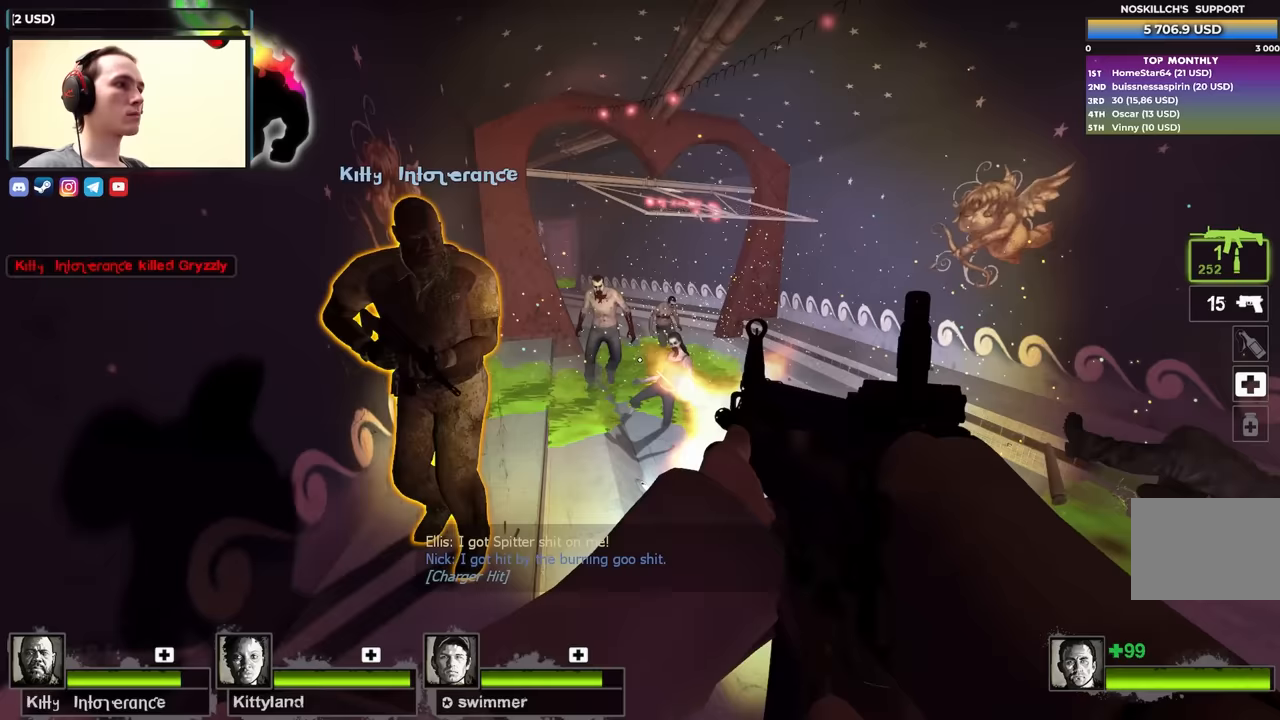
{"keys": ["s"], "events": [[33, "d", "down"], [283, "s", "up"], [417, "s", "down"], [467, "d", "up"]]}
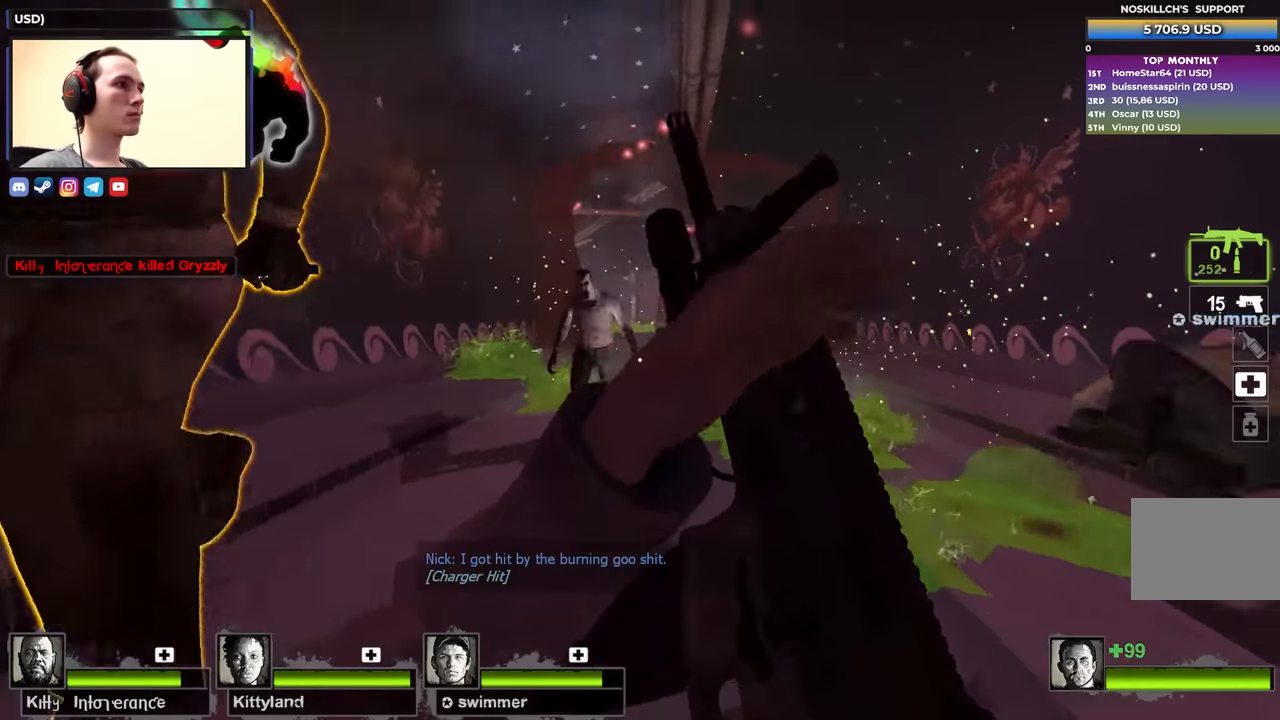
{"keys": ["w"], "events": [[17, "a", "down"], [200, "s", "up"], [333, "a", "up"], [333, "w", "down"]]}
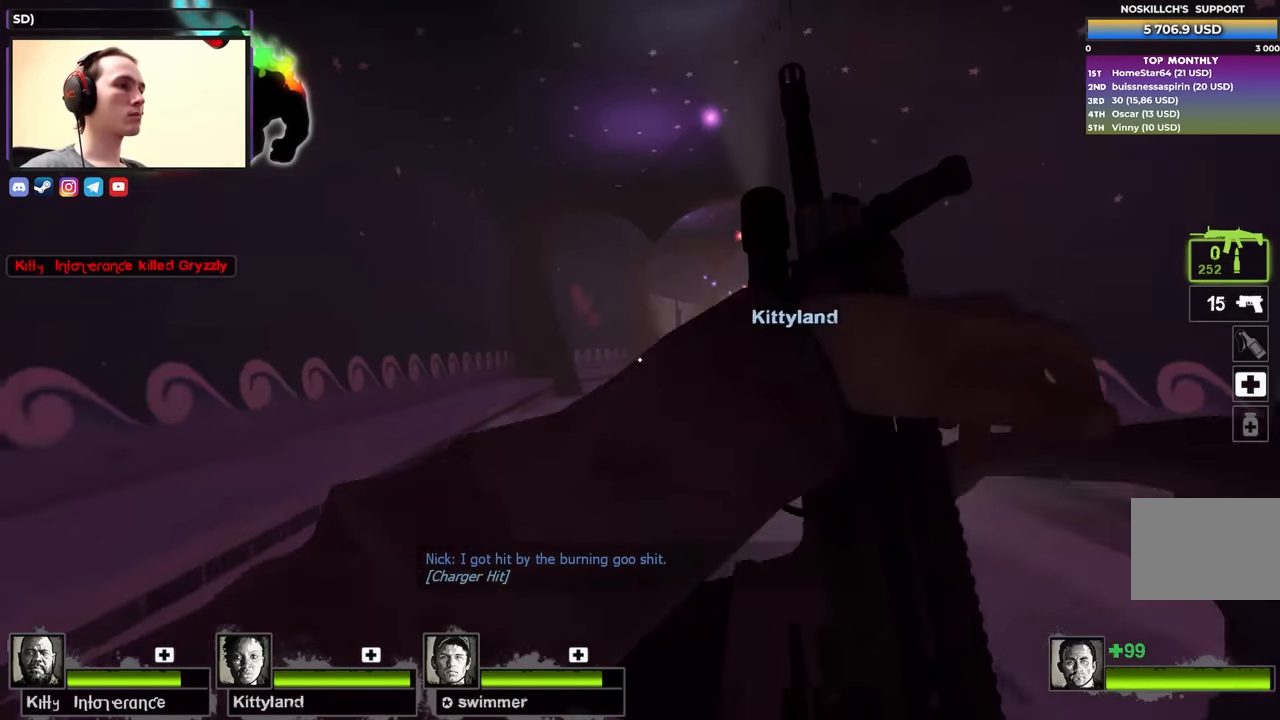
{"keys": ["w"], "events": [[300, "a", "down"], [400, "a", "up"]]}
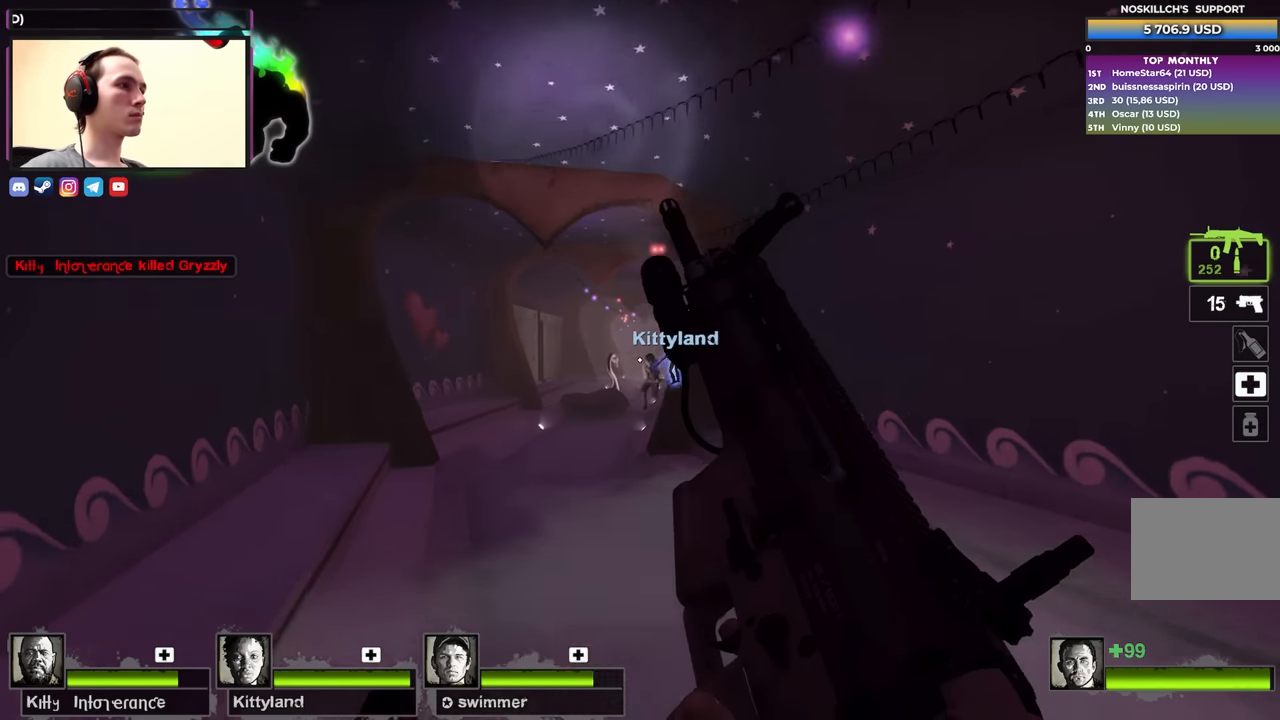
{"keys": ["a", "w"], "events": [[50, "a", "down"], [183, "a", "up"], [417, "a", "down"]]}
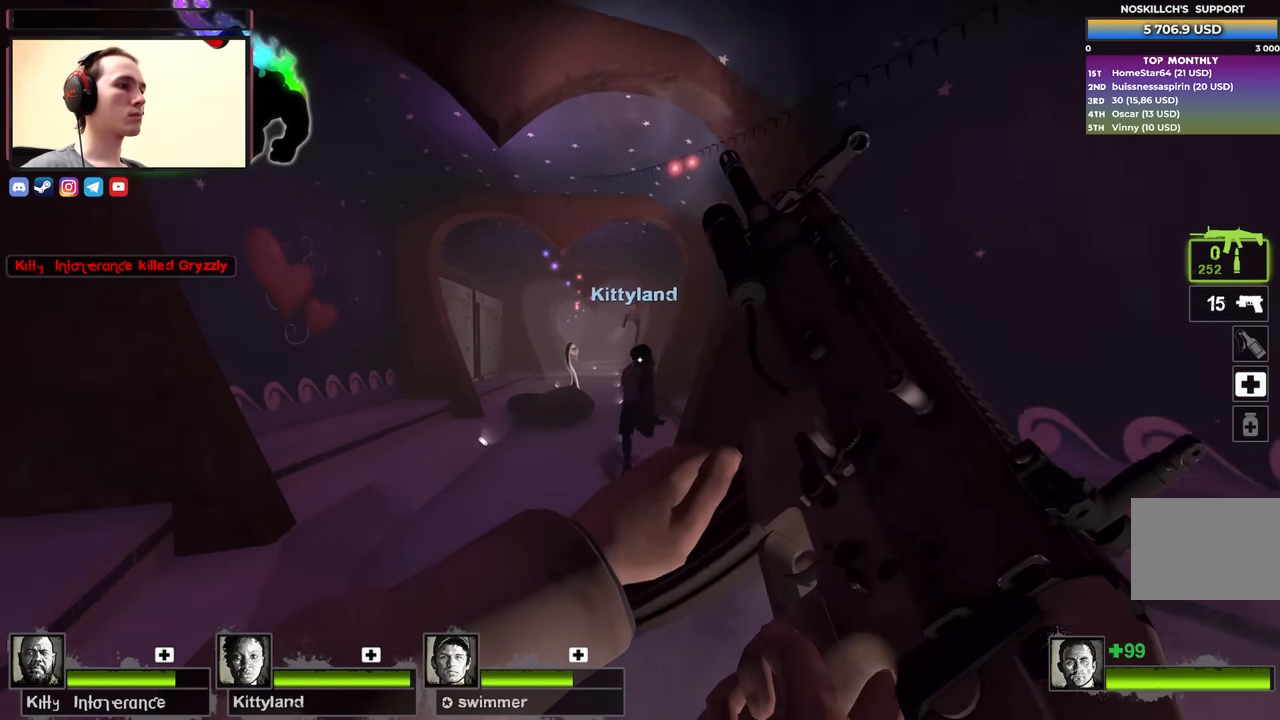
{"keys": ["a", "w"], "events": [[50, "a", "up"], [200, "a", "down"]]}
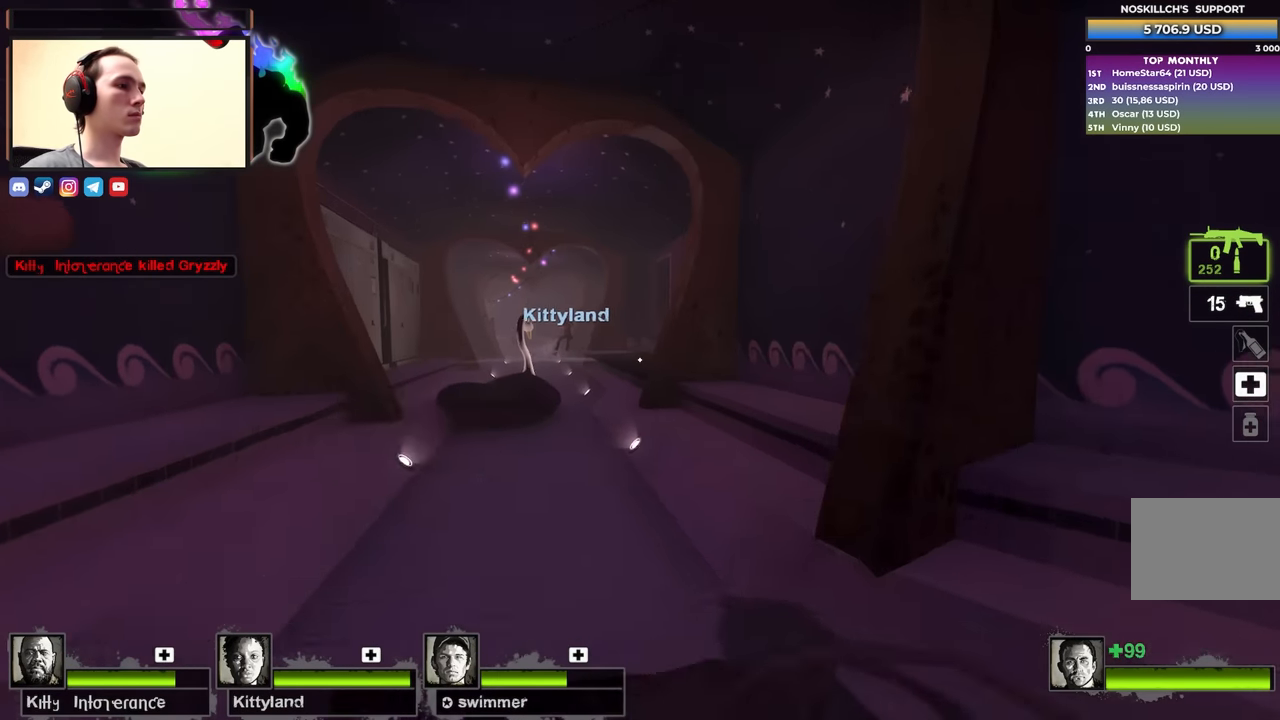
{"keys": ["w"], "events": [[33, "a", "up"]]}
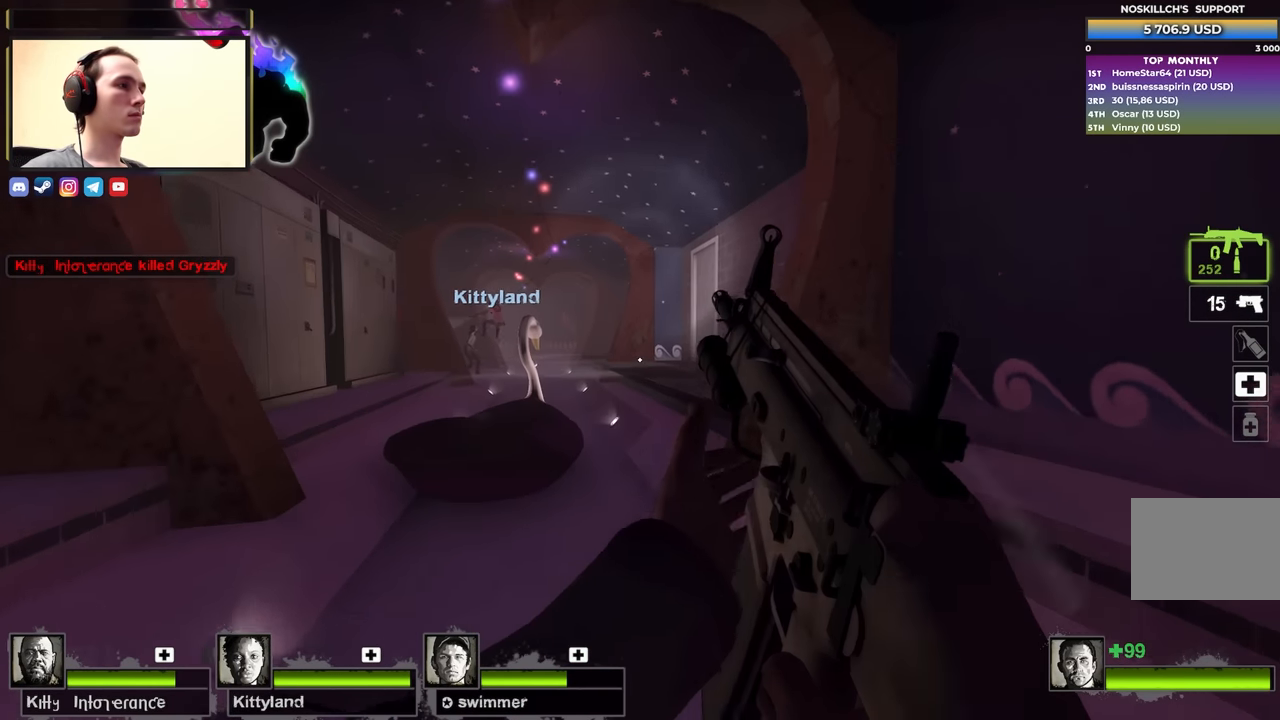
{"keys": ["a", "space"], "events": [[100, "a", "down"], [183, "a", "up"], [317, "a", "down"], [367, "space", "down"], [417, "w", "up"]]}
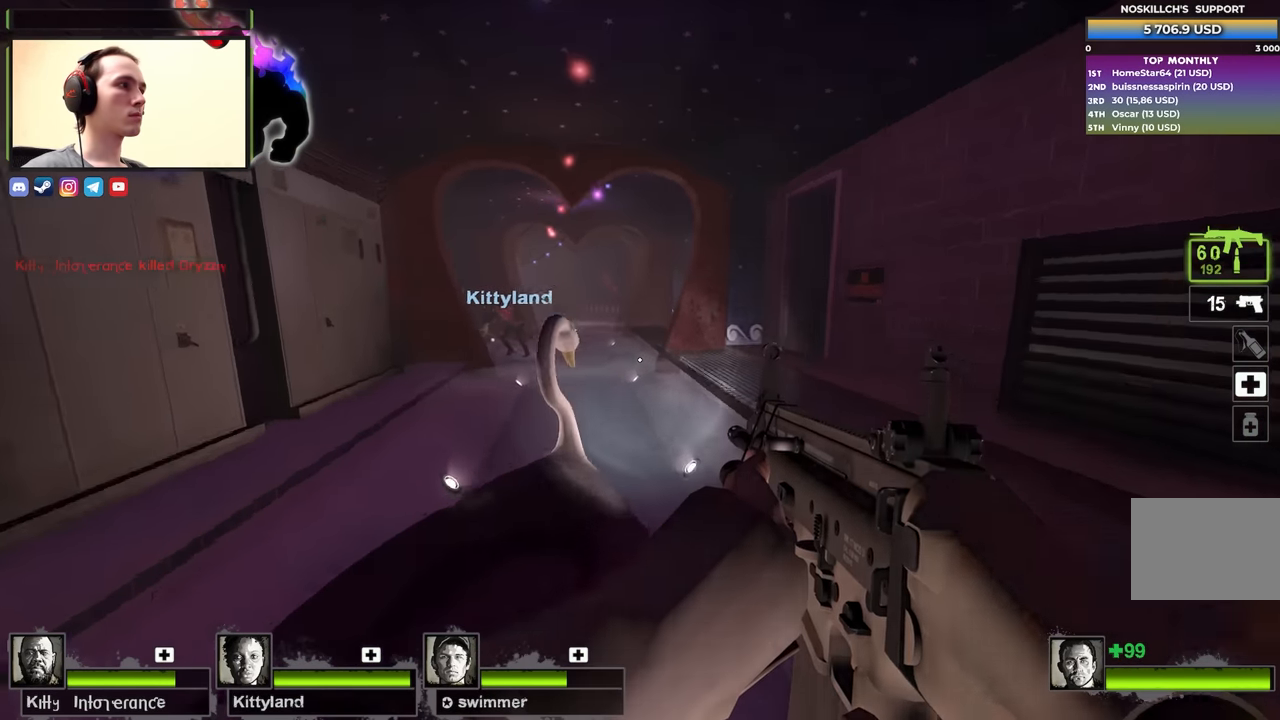
{"keys": ["a", "d", "space"], "events": [[17, "space", "up"], [67, "a", "up"], [67, "d", "down"], [483, "a", "down"], [483, "space", "down"]]}
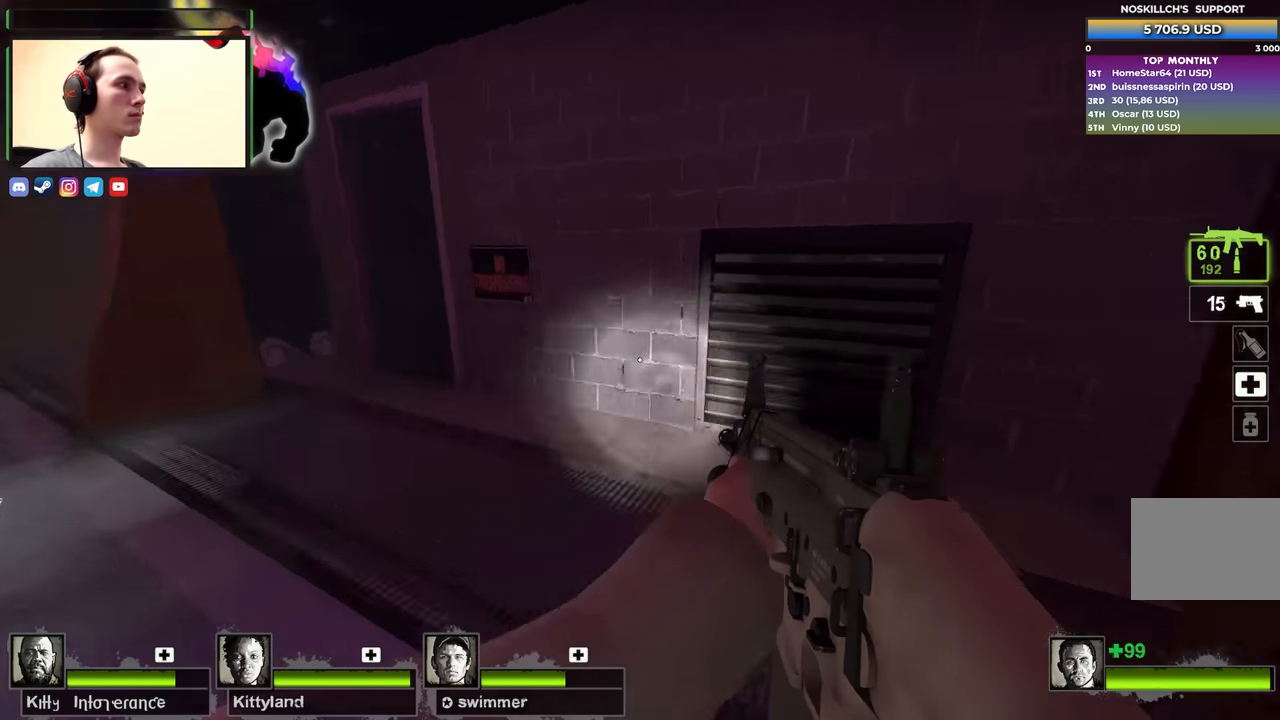
{"keys": ["a", "w"], "events": [[17, "d", "up"], [67, "s", "down"], [117, "space", "up"], [317, "s", "up"], [500, "w", "down"]]}
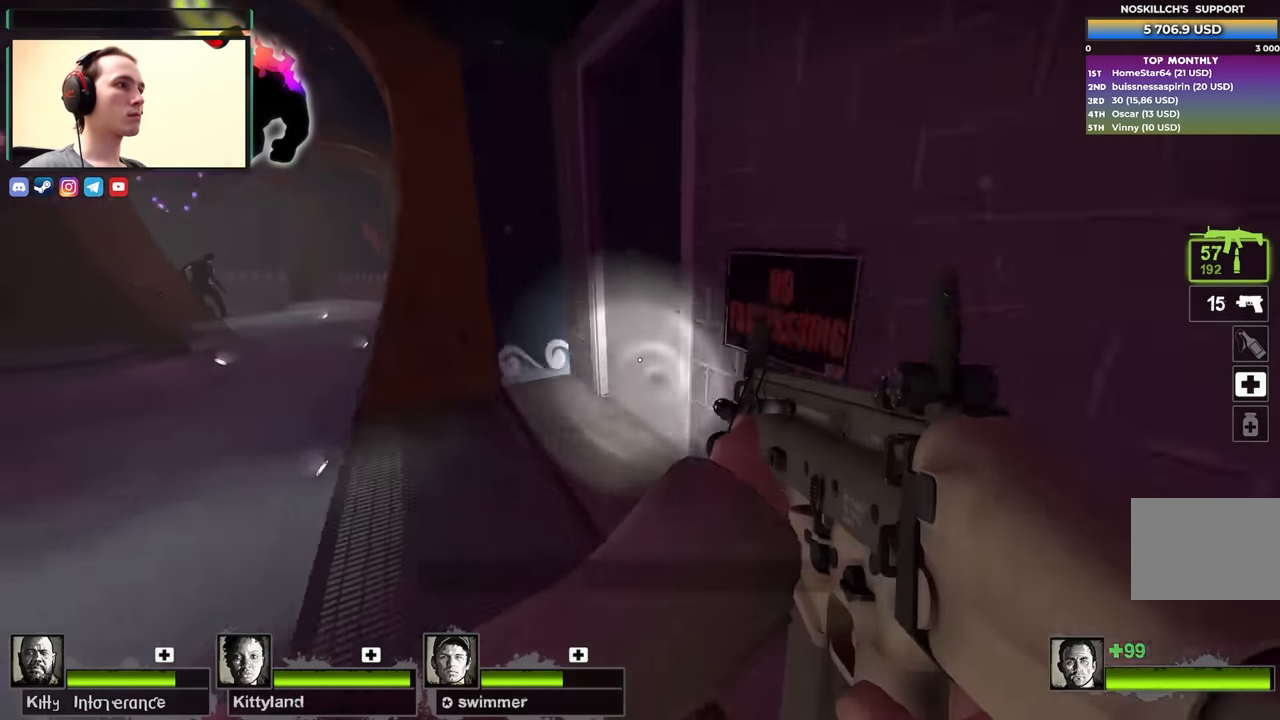
{"keys": ["w"], "events": [[133, "e", "down"], [333, "e", "up"], [467, "a", "up"]]}
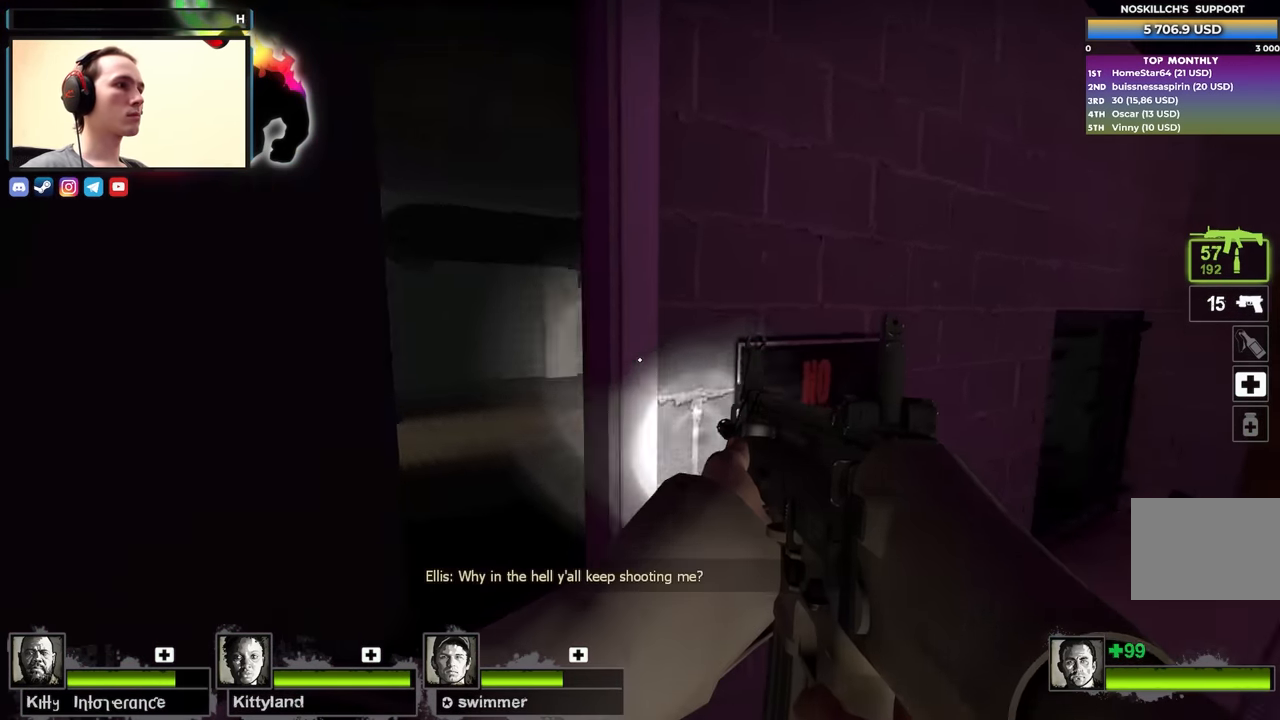
{"keys": ["a", "w"], "events": [[117, "a", "down"]]}